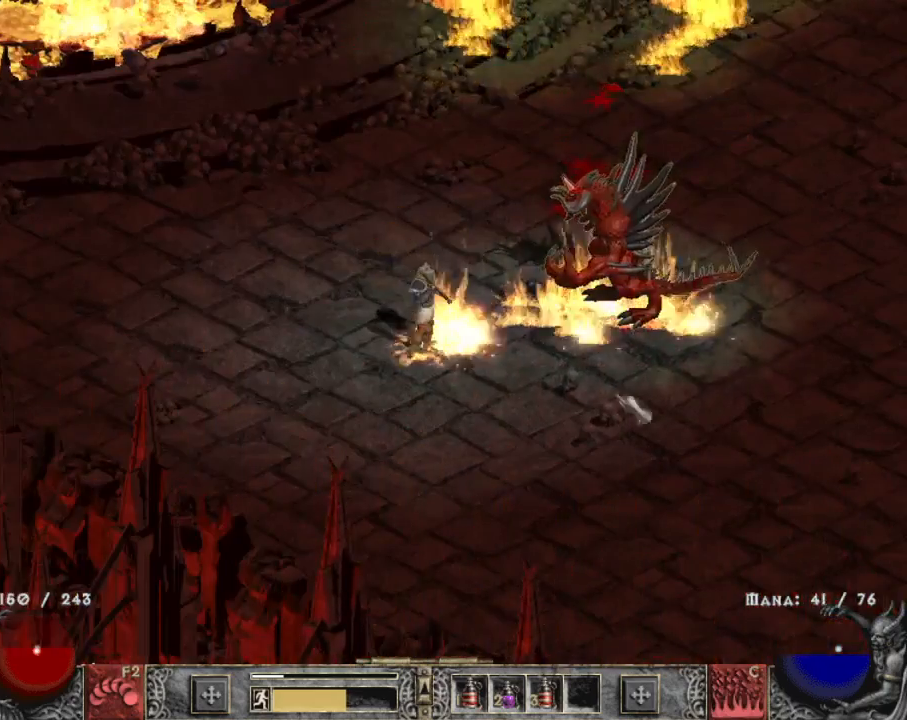
Gameplay with keyboard and mouse; each line is a JSON object with the keys and mouse buttons held at the frame after it. "events" lists presses ("down") and releases ("up") of "1", "2", "3", "4", "a", "alt", "b", "c", "caps_lock", "ctrl", "d", "e", "escape", "f", "f1", "f2", "f3", "f4", "g", "q", "r", "s", "shift", "space", "t", "tab", "tilde", "v", "w", "x", "z", "mouse_left", "mouse_wheel" and "mouse_right" between this image and that frame as [ms after this image, input, new state], when the widget could be followed in between. "mouse_left", "mouse_wheel", "mouse_right" = the "left", "wheel", "right" buttons of the "mouse" list. No other keys are recorded. "wheel" means that the mouse wheel is clicked or scrolled. Mouse movement is not recorded.
{"keys": [], "mouse": [], "events": [[84, "mouse_left", "down"], [217, "mouse_left", "up"], [267, "mouse_left", "down"], [417, "mouse_left", "up"]]}
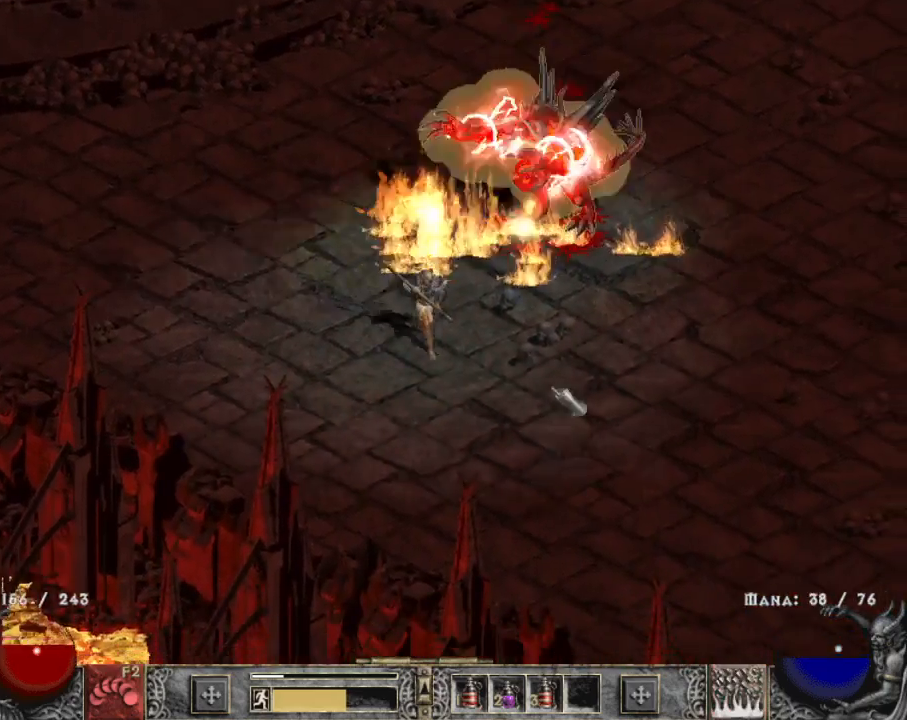
{"keys": [], "mouse": ["left"], "events": [[200, "mouse_left", "down"], [334, "mouse_left", "up"], [417, "mouse_left", "down"]]}
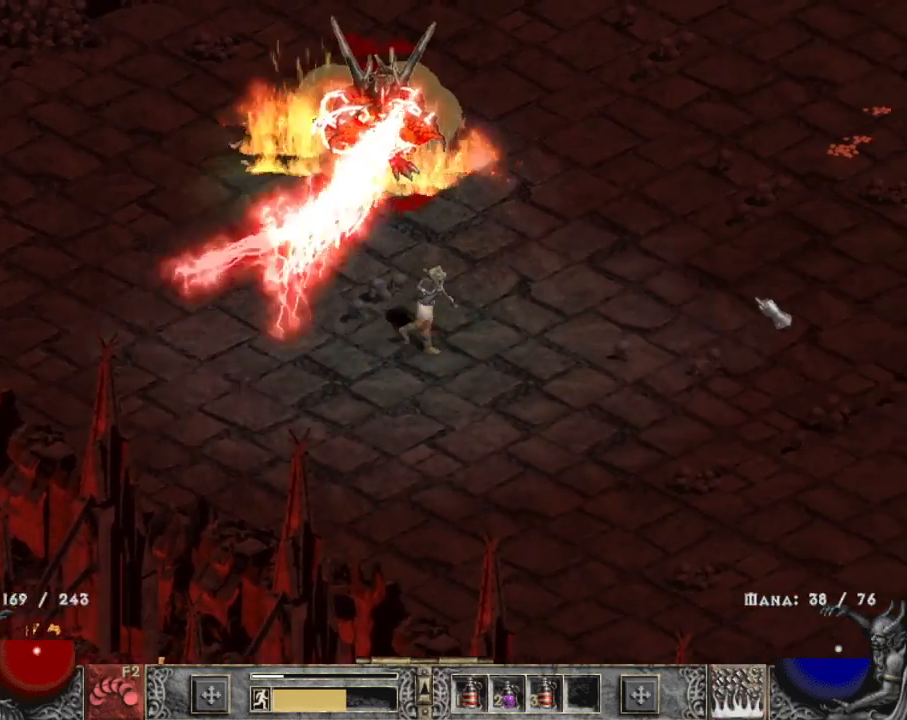
{"keys": [], "mouse": [], "events": [[17, "mouse_left", "up"], [117, "mouse_left", "down"], [217, "mouse_left", "up"], [300, "mouse_left", "down"], [434, "mouse_left", "up"]]}
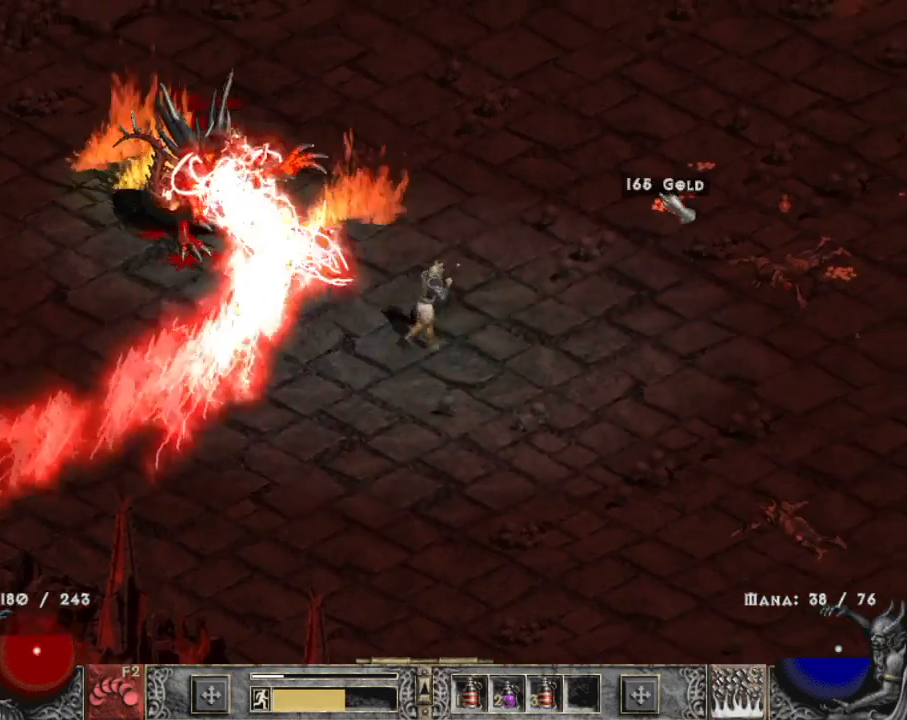
{"keys": ["z"], "mouse": [], "events": [[34, "mouse_left", "down"], [167, "mouse_left", "up"], [500, "z", "down"]]}
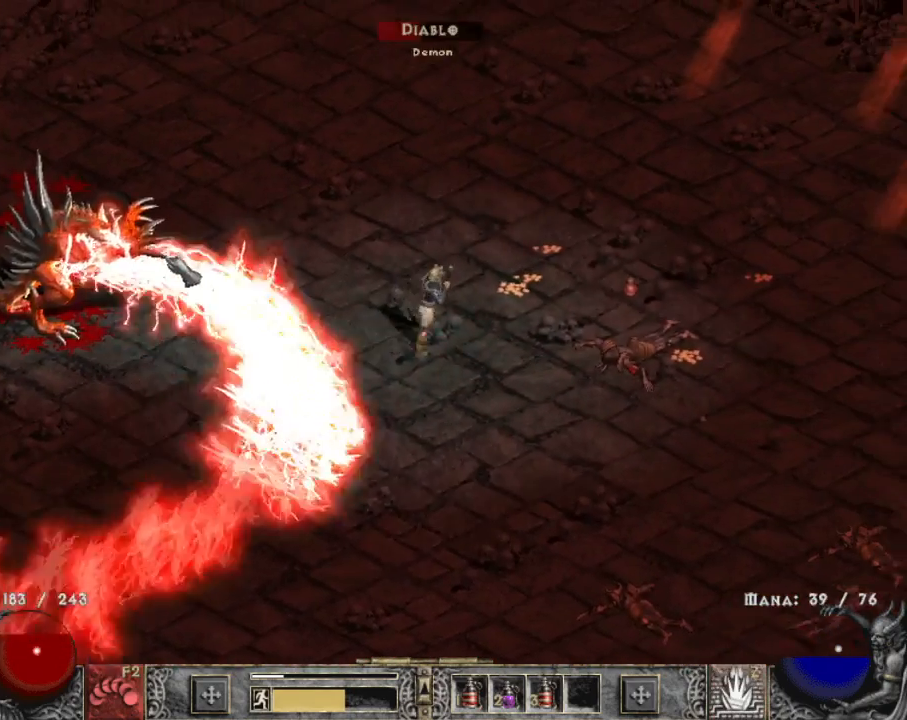
{"keys": [], "mouse": [], "events": [[100, "mouse_right", "down"], [134, "z", "up"], [234, "mouse_right", "up"]]}
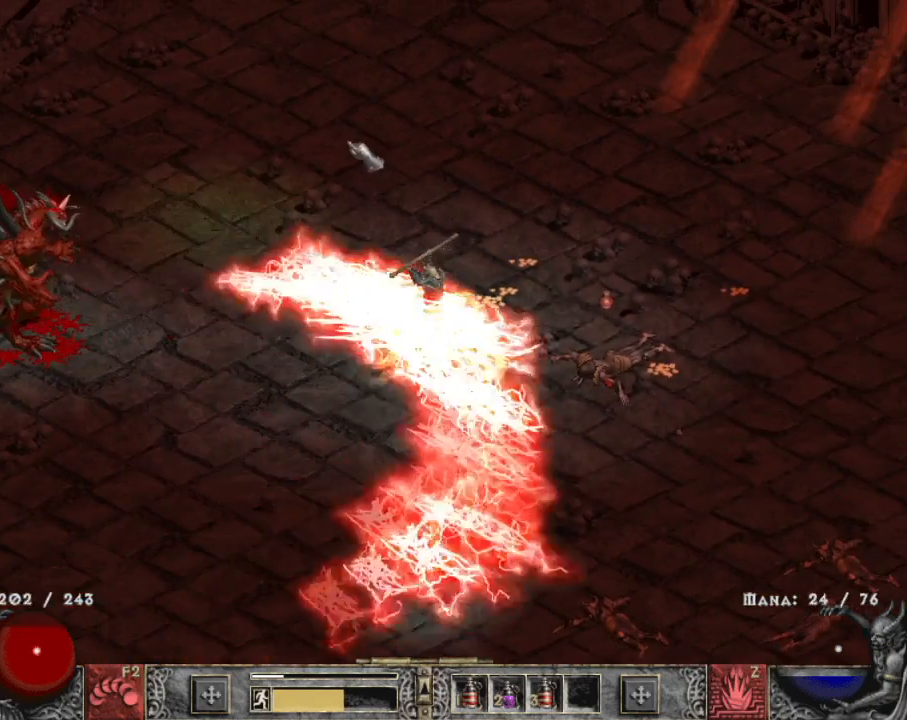
{"keys": [], "mouse": [], "events": [[117, "mouse_left", "down"], [200, "mouse_left", "up"], [250, "mouse_left", "down"], [300, "b", "down"], [350, "mouse_left", "up"], [400, "b", "up"]]}
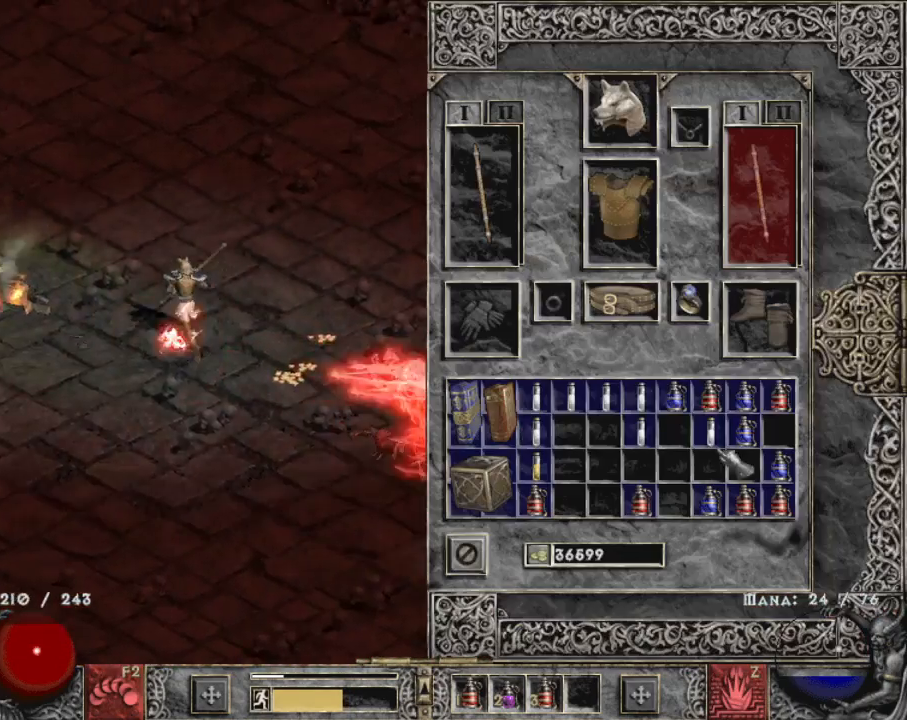
{"keys": [], "mouse": ["right"], "events": [[450, "mouse_right", "down"]]}
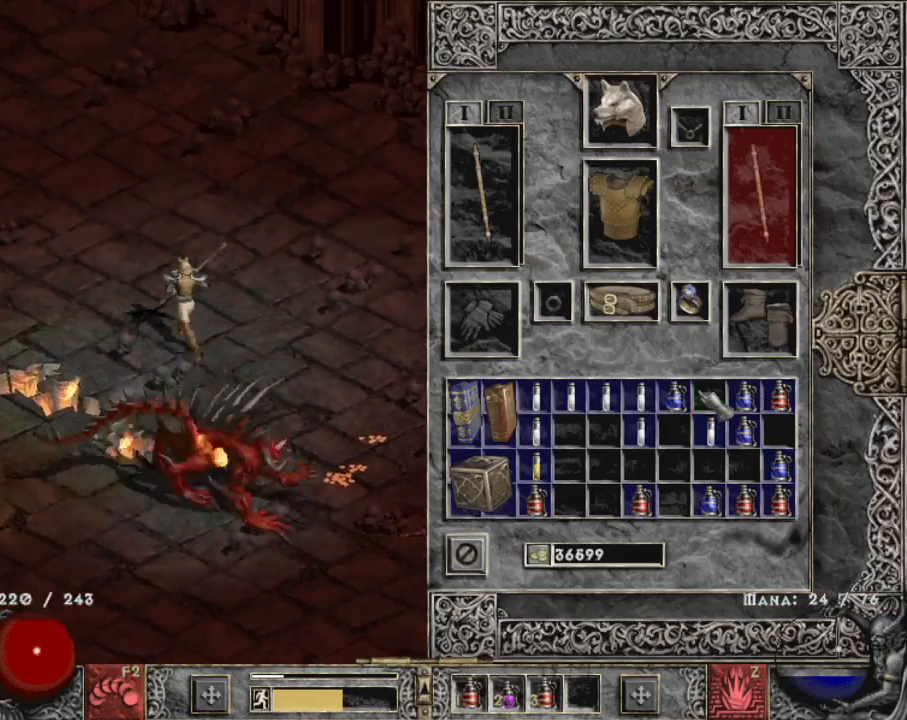
{"keys": [], "mouse": [], "events": [[50, "mouse_right", "up"], [234, "mouse_right", "down"], [384, "mouse_right", "up"]]}
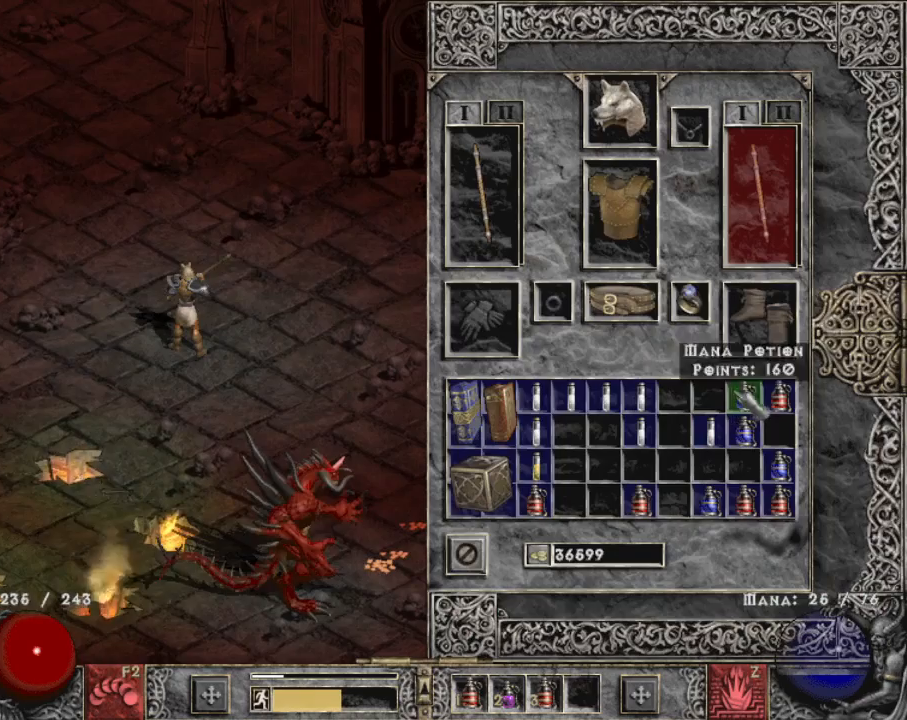
{"keys": ["shift"], "mouse": [], "events": [[34, "mouse_left", "down"], [34, "shift", "down"], [117, "mouse_left", "up"], [200, "mouse_left", "down"], [300, "mouse_left", "up"], [400, "mouse_left", "down"], [500, "mouse_left", "up"]]}
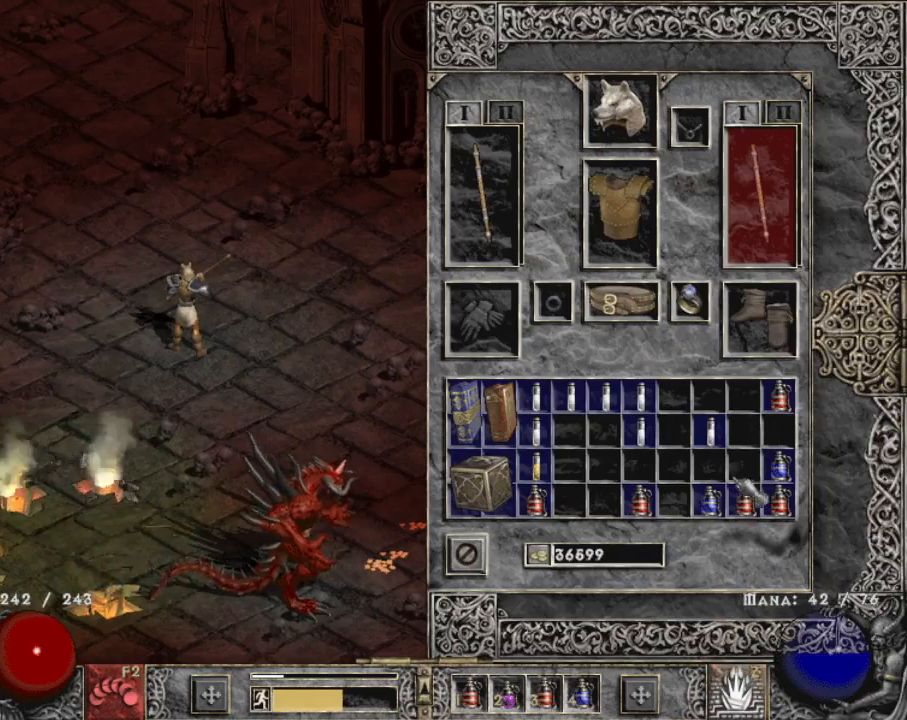
{"keys": ["z"], "mouse": ["right"], "events": [[34, "mouse_left", "down"], [134, "mouse_left", "up"], [167, "b", "down"], [217, "shift", "up"], [267, "b", "up"], [417, "z", "down"], [450, "mouse_right", "down"]]}
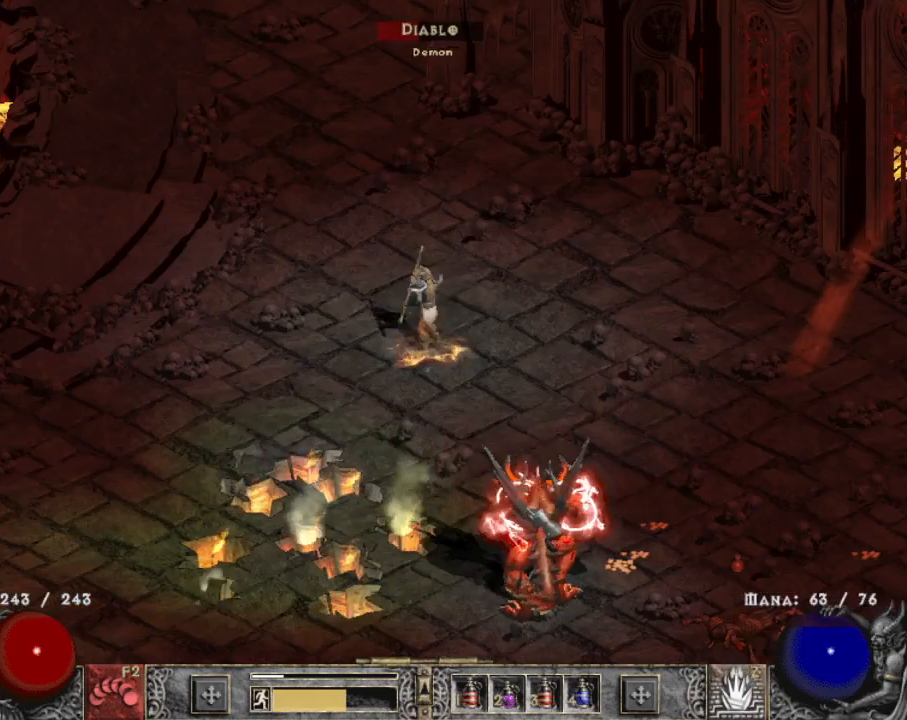
{"keys": [], "mouse": [], "events": [[50, "mouse_right", "up"], [50, "z", "up"], [100, "mouse_right", "down"], [184, "mouse_right", "up"], [384, "mouse_left", "down"], [467, "mouse_left", "up"]]}
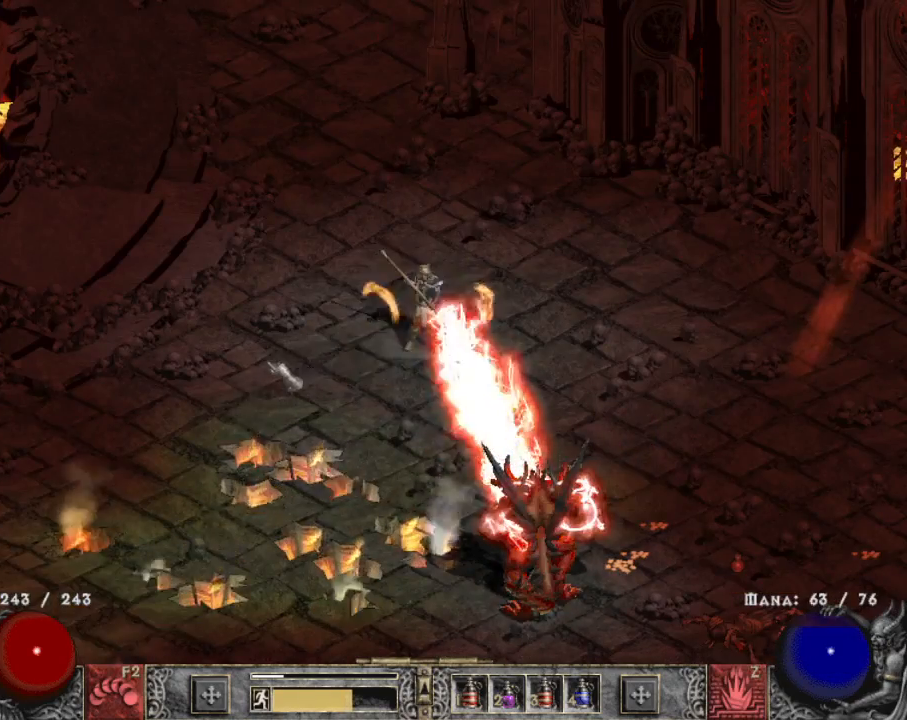
{"keys": [], "mouse": ["left"], "events": [[67, "mouse_left", "down"], [167, "mouse_left", "up"], [200, "mouse_left", "down"], [350, "mouse_left", "up"], [450, "mouse_left", "down"]]}
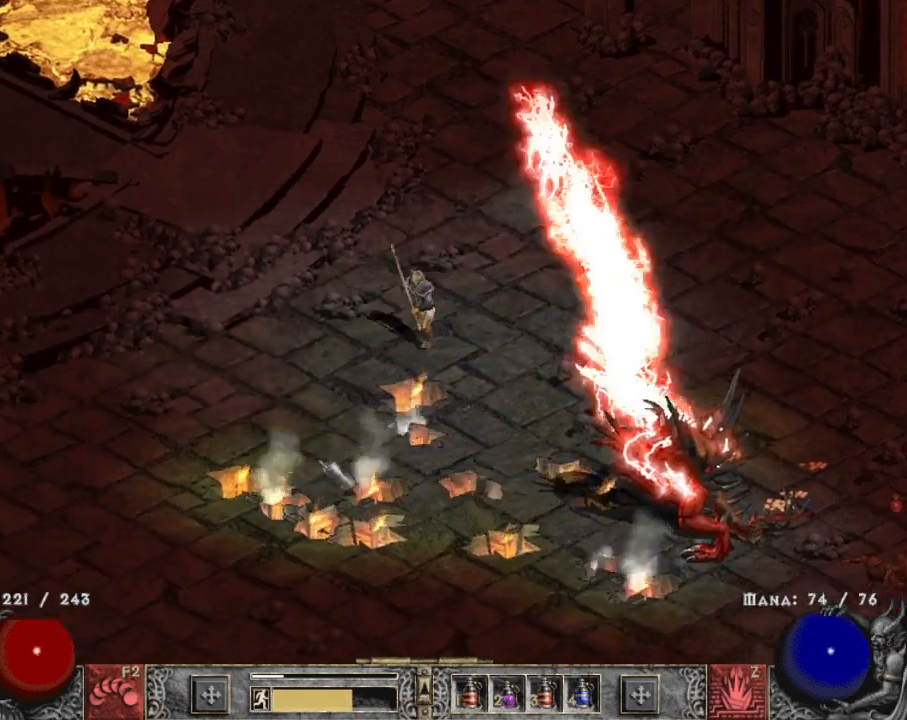
{"keys": [], "mouse": [], "events": [[84, "mouse_left", "up"], [167, "mouse_left", "down"], [267, "mouse_left", "up"], [367, "mouse_left", "down"], [467, "mouse_left", "up"]]}
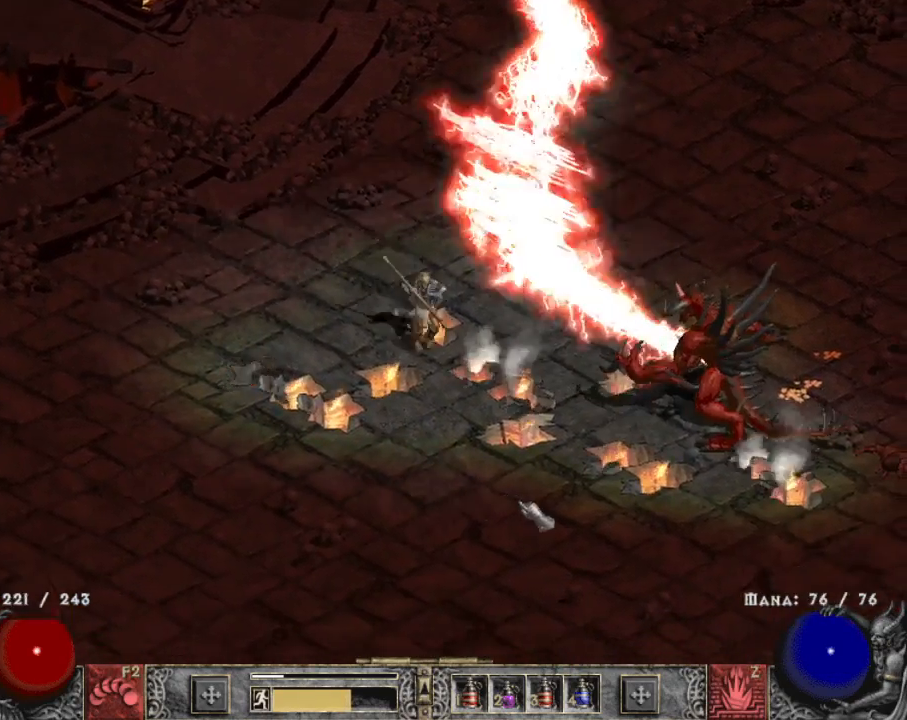
{"keys": [], "mouse": [], "events": [[100, "mouse_left", "down"], [200, "mouse_left", "up"], [284, "mouse_left", "down"], [384, "mouse_left", "up"]]}
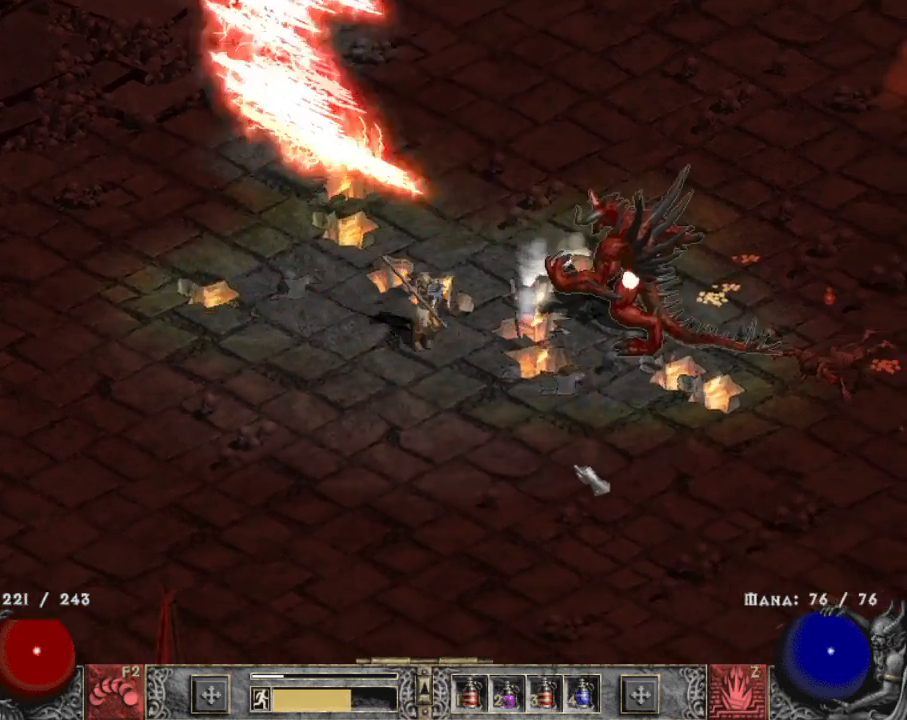
{"keys": [], "mouse": [], "events": [[167, "mouse_left", "down"], [300, "mouse_left", "up"], [350, "mouse_left", "down"], [484, "mouse_left", "up"]]}
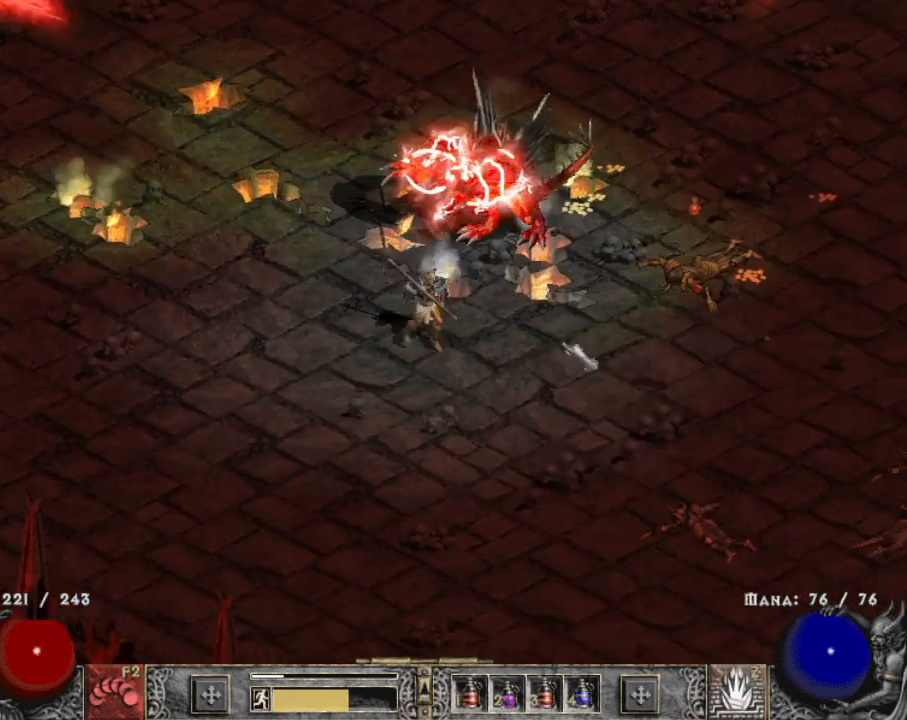
{"keys": [], "mouse": ["left"], "events": [[117, "c", "down"], [167, "mouse_right", "down"], [217, "c", "up"], [267, "mouse_right", "up"], [317, "mouse_right", "down"], [400, "mouse_right", "up"], [500, "mouse_left", "down"]]}
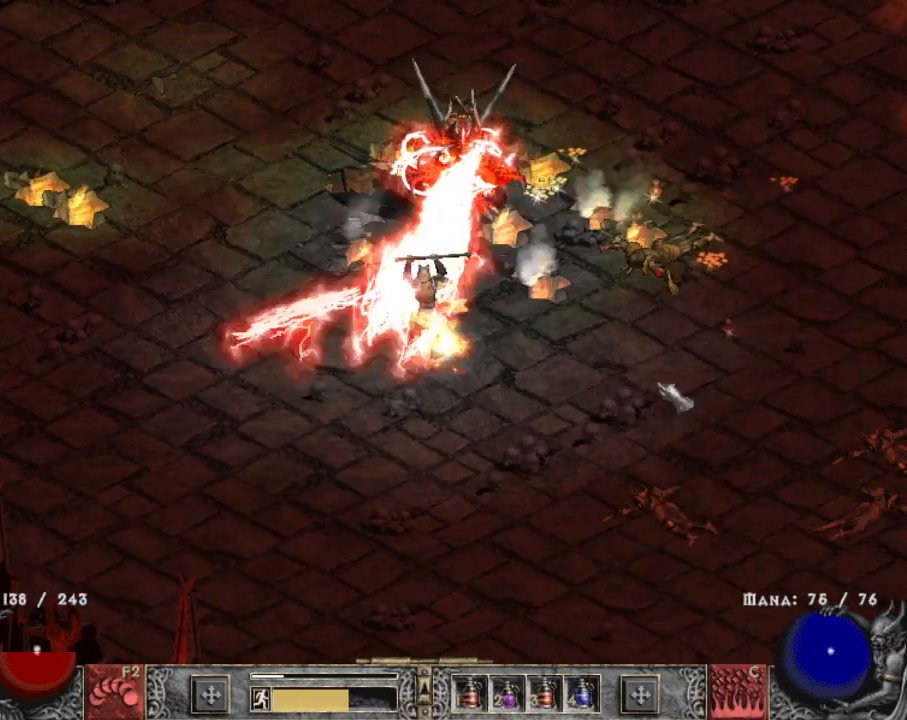
{"keys": [], "mouse": [], "events": [[100, "mouse_left", "up"], [184, "mouse_left", "down"], [284, "mouse_left", "up"], [334, "mouse_left", "down"], [384, "2", "down"], [434, "2", "up"], [467, "mouse_left", "up"]]}
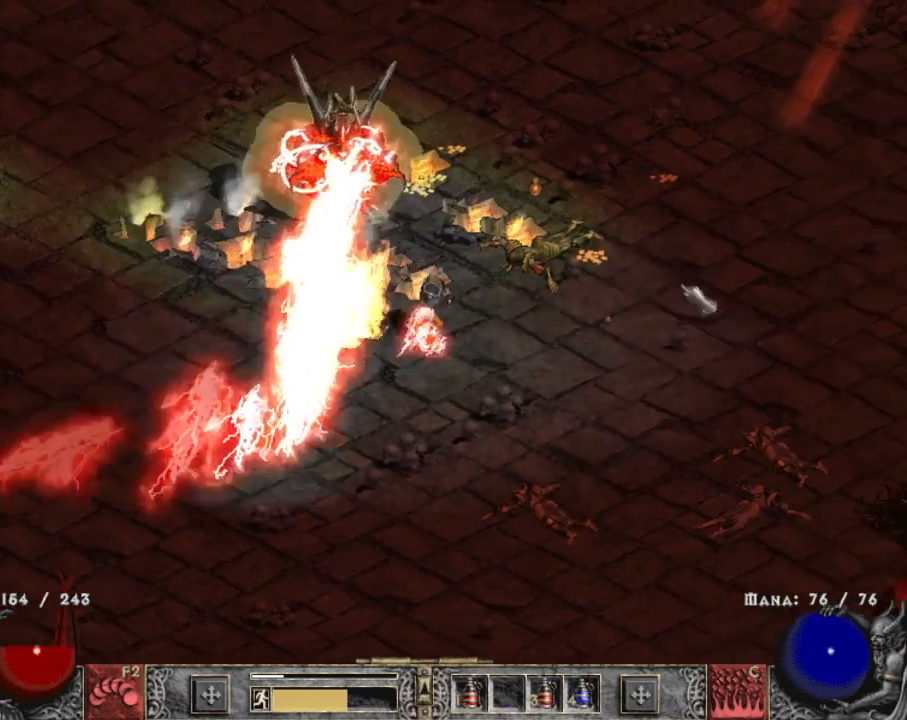
{"keys": [], "mouse": ["left"], "events": [[17, "mouse_left", "down"], [167, "mouse_left", "up"], [217, "mouse_left", "down"], [300, "mouse_left", "up"], [400, "mouse_left", "down"]]}
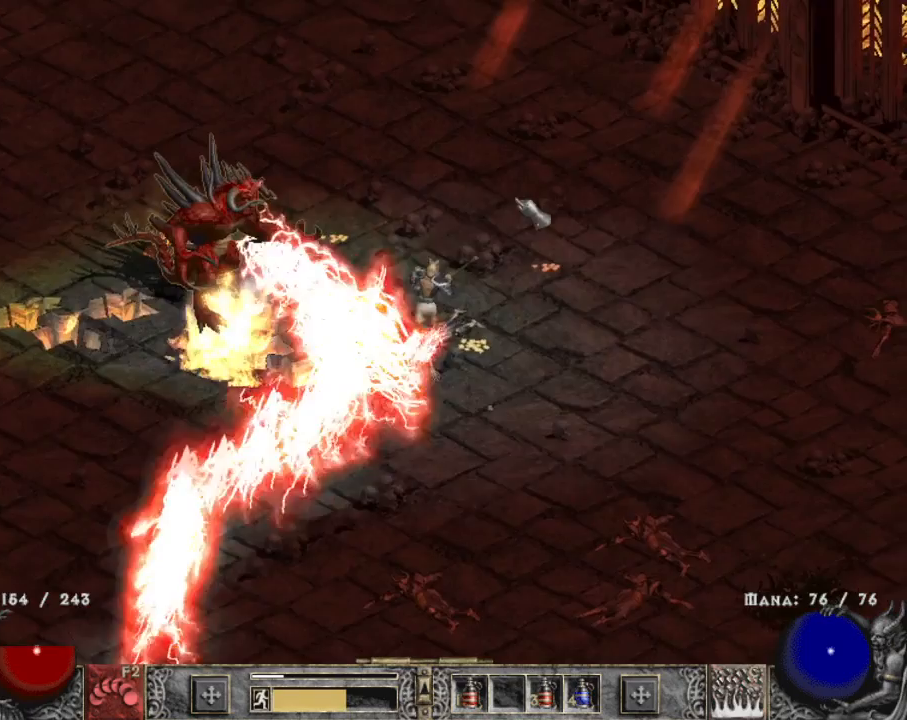
{"keys": [], "mouse": ["right"], "events": [[34, "mouse_left", "up"], [234, "c", "down"], [284, "mouse_right", "down"], [317, "c", "up"], [367, "mouse_right", "up"], [450, "mouse_right", "down"]]}
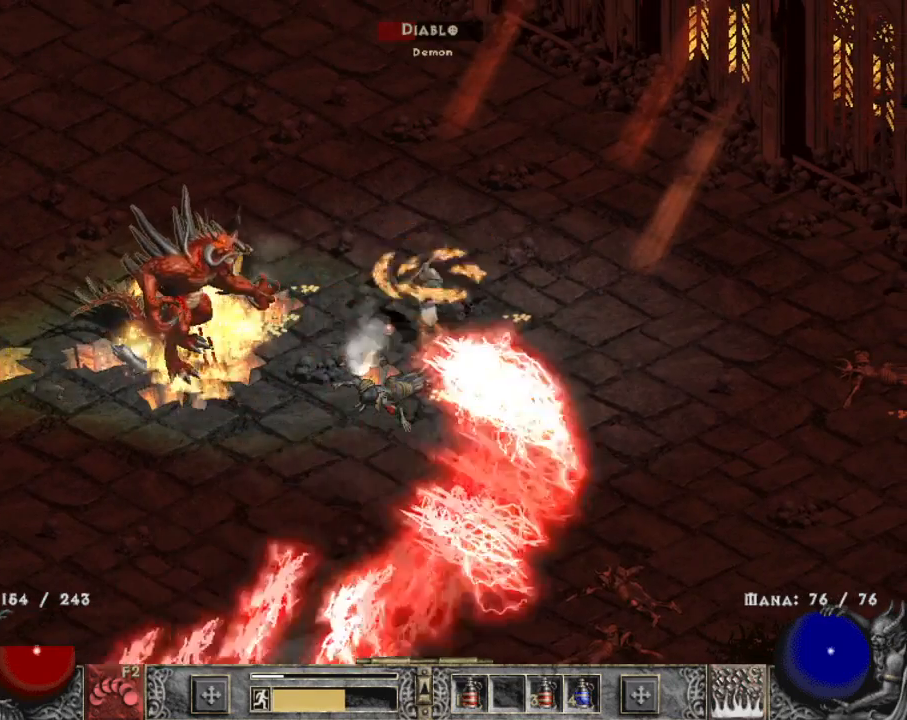
{"keys": [], "mouse": [], "events": [[50, "mouse_right", "up"], [100, "mouse_right", "down"], [184, "mouse_right", "up"], [334, "mouse_left", "down"], [467, "mouse_left", "up"]]}
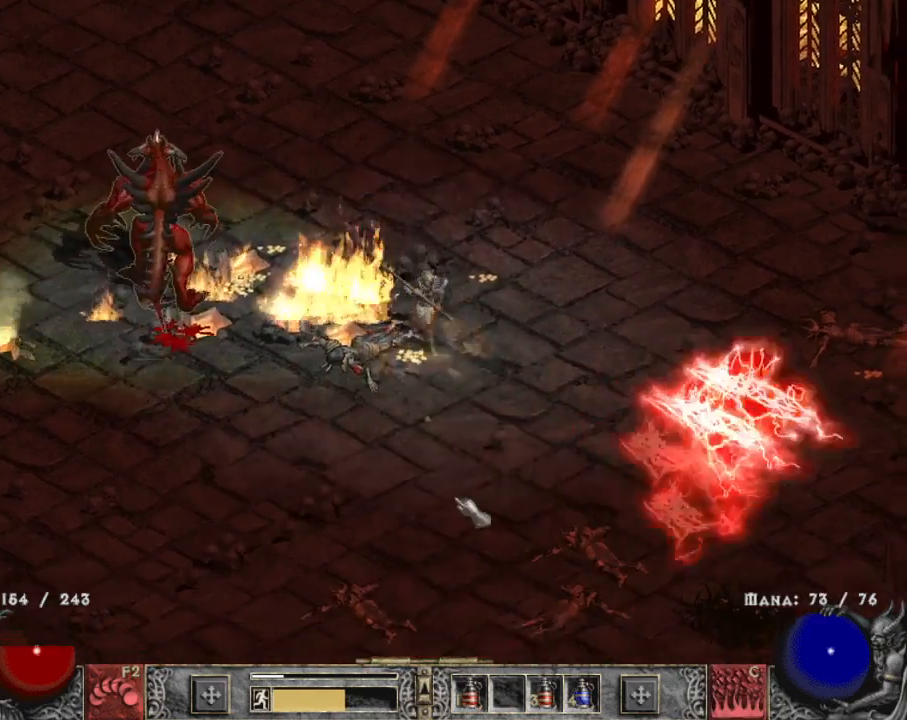
{"keys": [], "mouse": [], "events": [[67, "mouse_left", "down"], [117, "3", "down"], [150, "mouse_left", "up"], [200, "3", "up"], [250, "mouse_left", "down"], [350, "mouse_left", "up"], [450, "mouse_left", "down"], [484, "mouse_left", "up"]]}
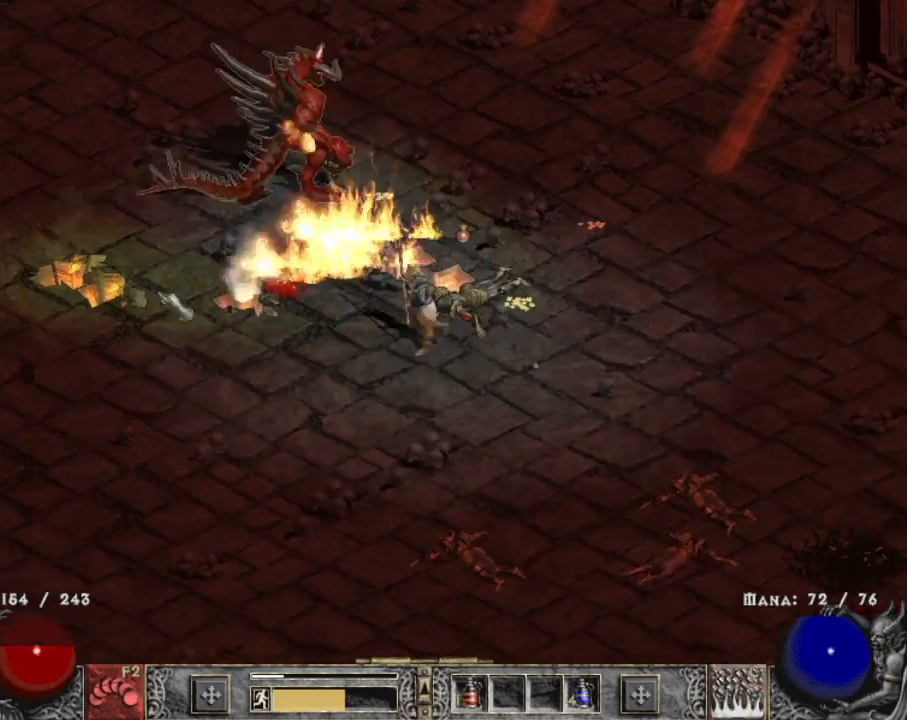
{"keys": [], "mouse": [], "events": [[84, "c", "down"], [134, "mouse_right", "down"], [184, "c", "up"], [217, "mouse_right", "up"], [267, "mouse_right", "down"], [417, "mouse_right", "up"]]}
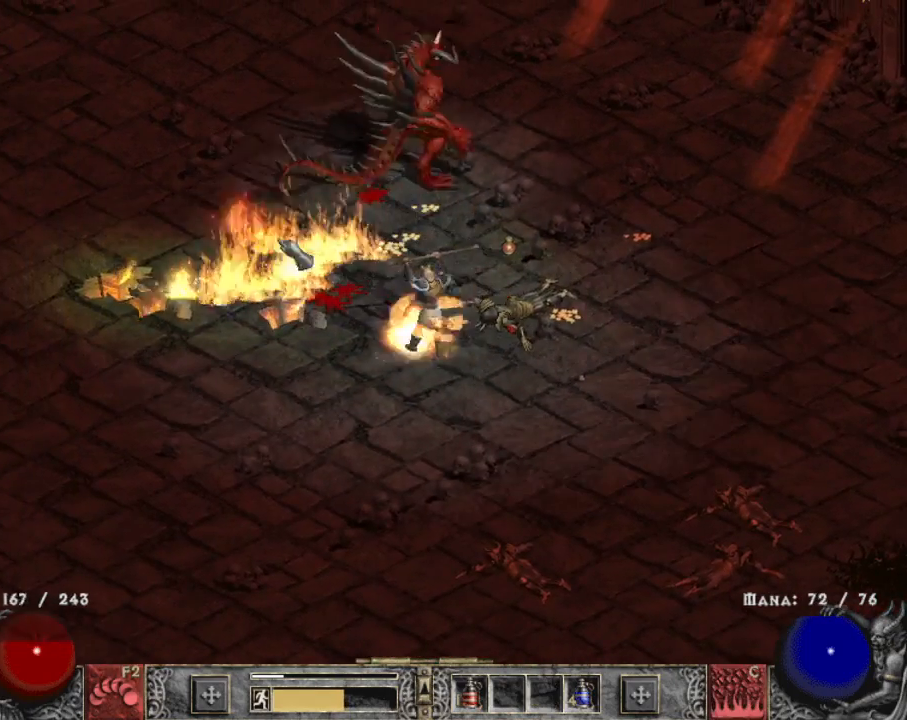
{"keys": [], "mouse": ["left"], "events": [[100, "mouse_left", "down"], [200, "mouse_left", "up"], [284, "mouse_left", "down"], [384, "mouse_left", "up"], [467, "mouse_left", "down"]]}
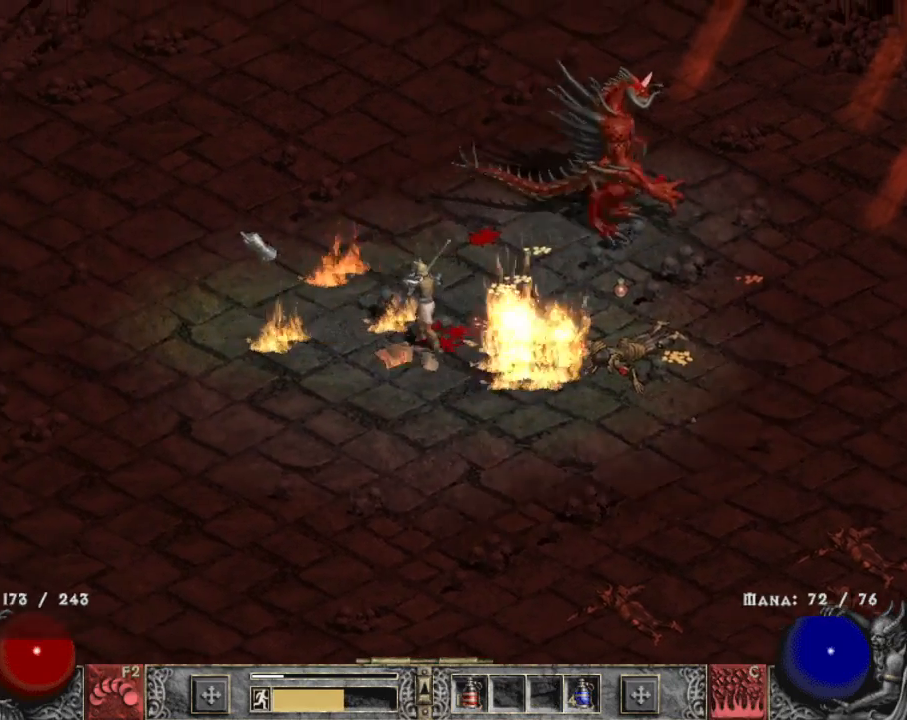
{"keys": [], "mouse": [], "events": [[67, "mouse_left", "up"], [117, "c", "down"], [167, "mouse_right", "down"], [250, "c", "up"], [250, "mouse_right", "up"], [300, "mouse_right", "down"], [450, "mouse_right", "up"]]}
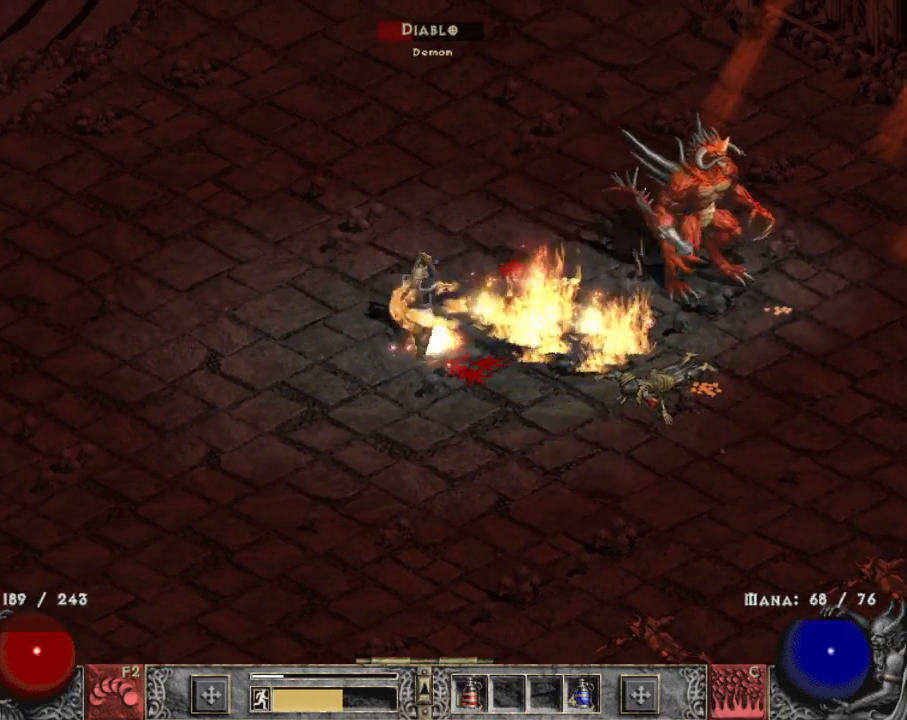
{"keys": [], "mouse": [], "events": [[217, "mouse_left", "down"], [317, "mouse_left", "up"], [417, "mouse_left", "down"], [500, "mouse_left", "up"]]}
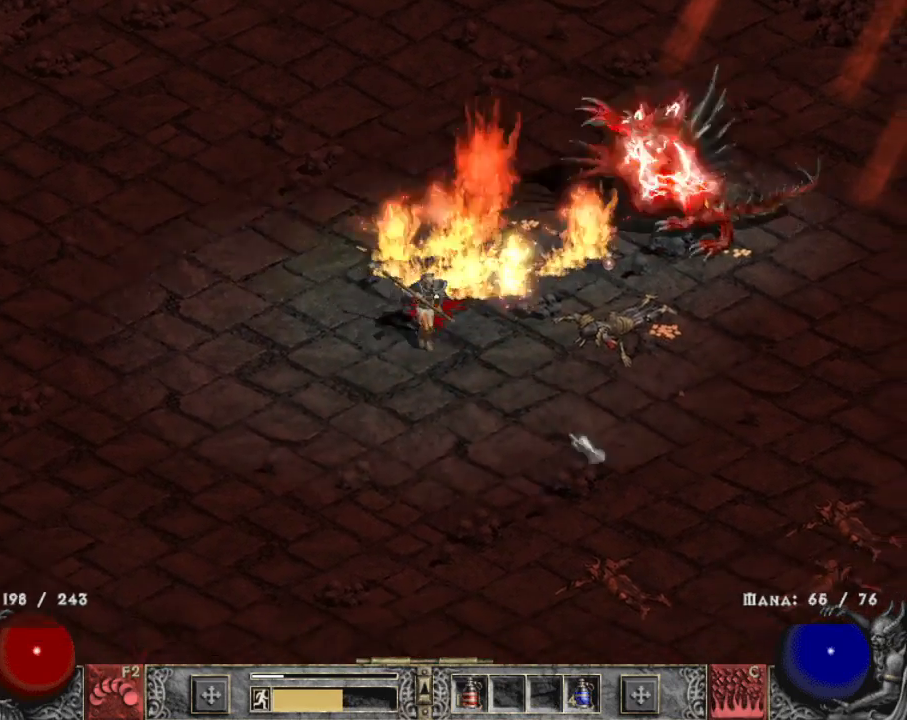
{"keys": ["z"], "mouse": ["right"], "events": [[384, "z", "down"], [417, "mouse_right", "down"]]}
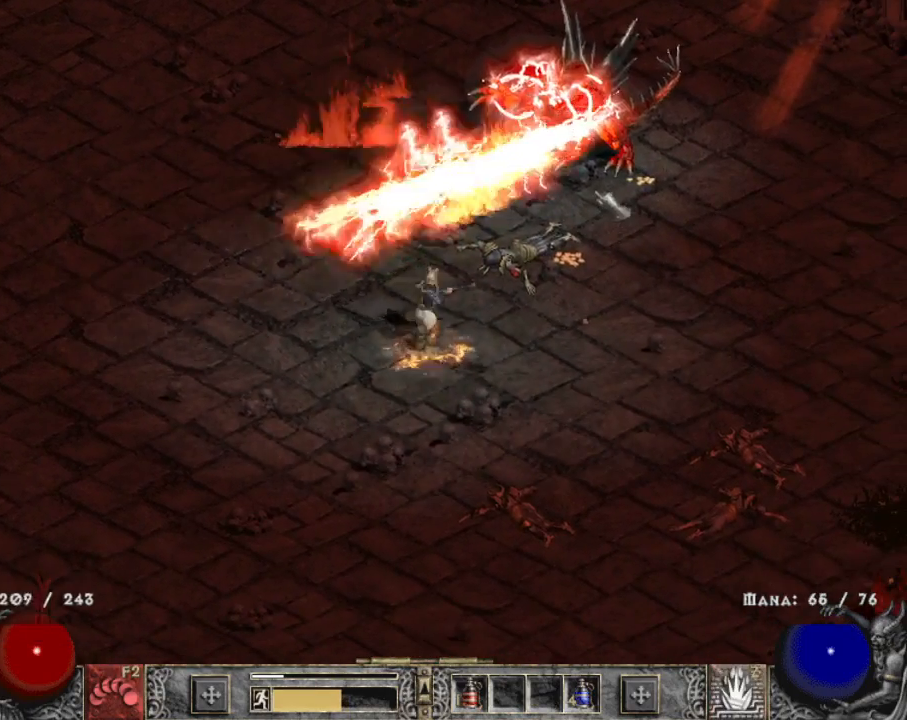
{"keys": [], "mouse": [], "events": [[17, "z", "up"], [67, "mouse_right", "up"], [200, "mouse_left", "down"], [300, "mouse_left", "up"], [400, "mouse_left", "down"], [484, "mouse_left", "up"]]}
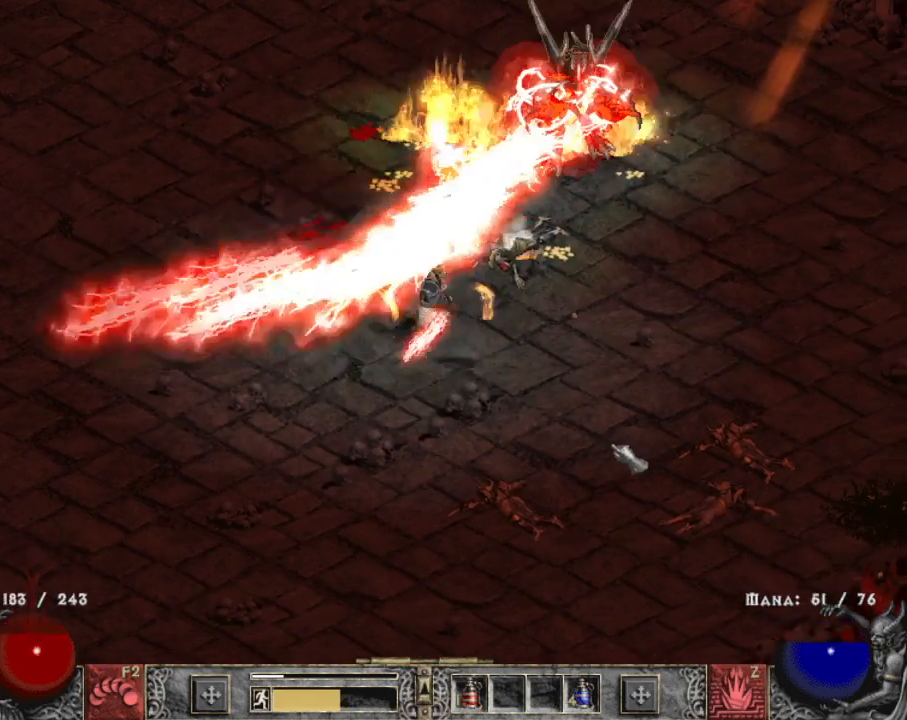
{"keys": [], "mouse": [], "events": [[84, "mouse_left", "down"], [184, "mouse_left", "up"], [267, "mouse_left", "down"], [417, "mouse_left", "up"]]}
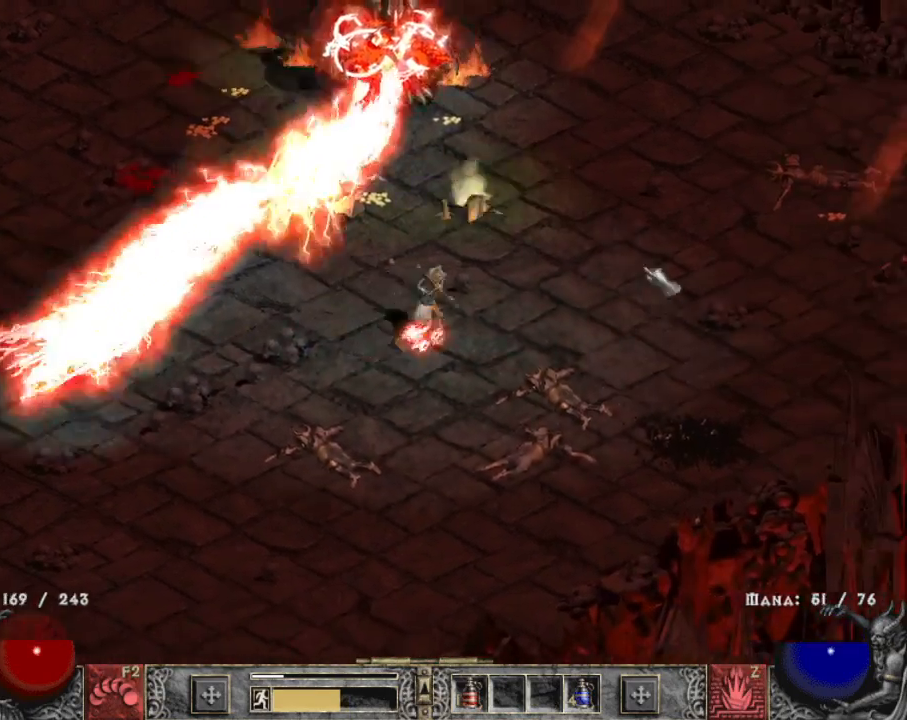
{"keys": [], "mouse": [], "events": [[17, "mouse_left", "down"], [134, "mouse_left", "up"], [284, "mouse_left", "down"], [434, "mouse_left", "up"]]}
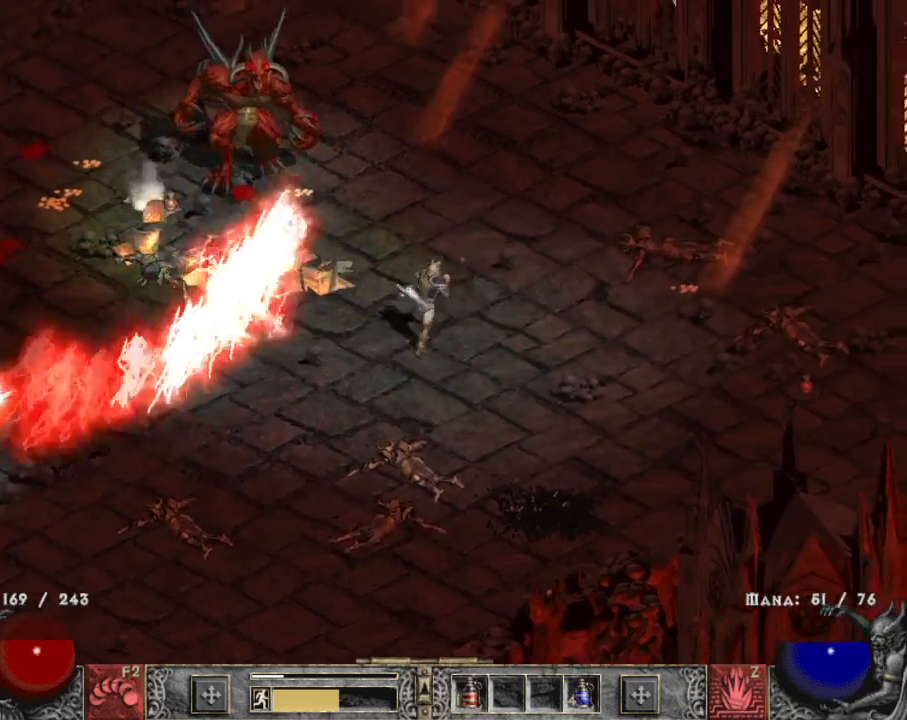
{"keys": [], "mouse": [], "events": [[117, "mouse_left", "down"], [267, "mouse_left", "up"], [350, "mouse_left", "down"], [434, "mouse_left", "up"]]}
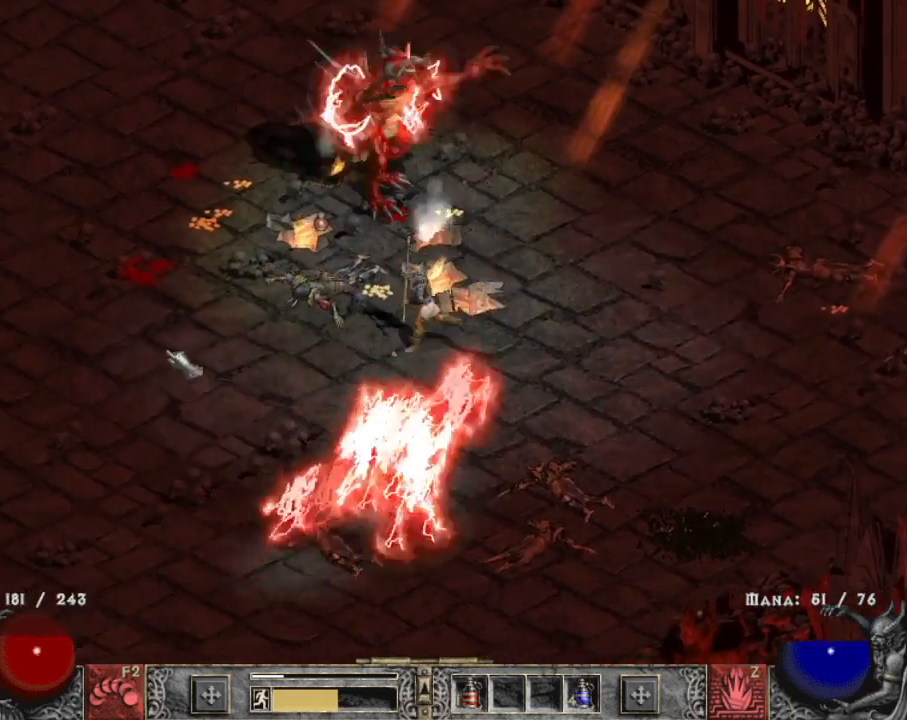
{"keys": [], "mouse": [], "events": [[84, "mouse_left", "down"], [217, "mouse_left", "up"], [317, "mouse_left", "down"], [417, "mouse_left", "up"]]}